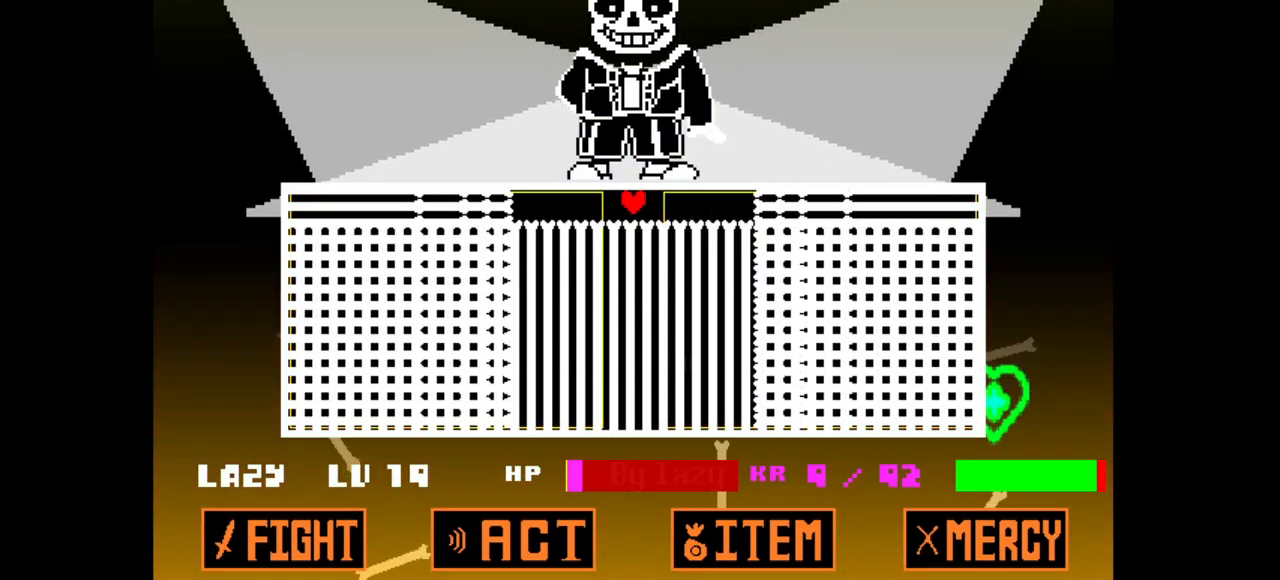
Gameplay with keyboard; each line is a JSON object with the keys held at the frame after it. "events" lists presses ("down") and releases ("up") of "c", "down", "left", "right", "up", "v", "x" and "z" between this image and that frame as [ms after this image, input, new state], when the widget could be followed in between. No other keys are recorded. Mouse input is not recorded.
{"keys": [], "events": [[450, "left", "down"], [500, "left", "up"]]}
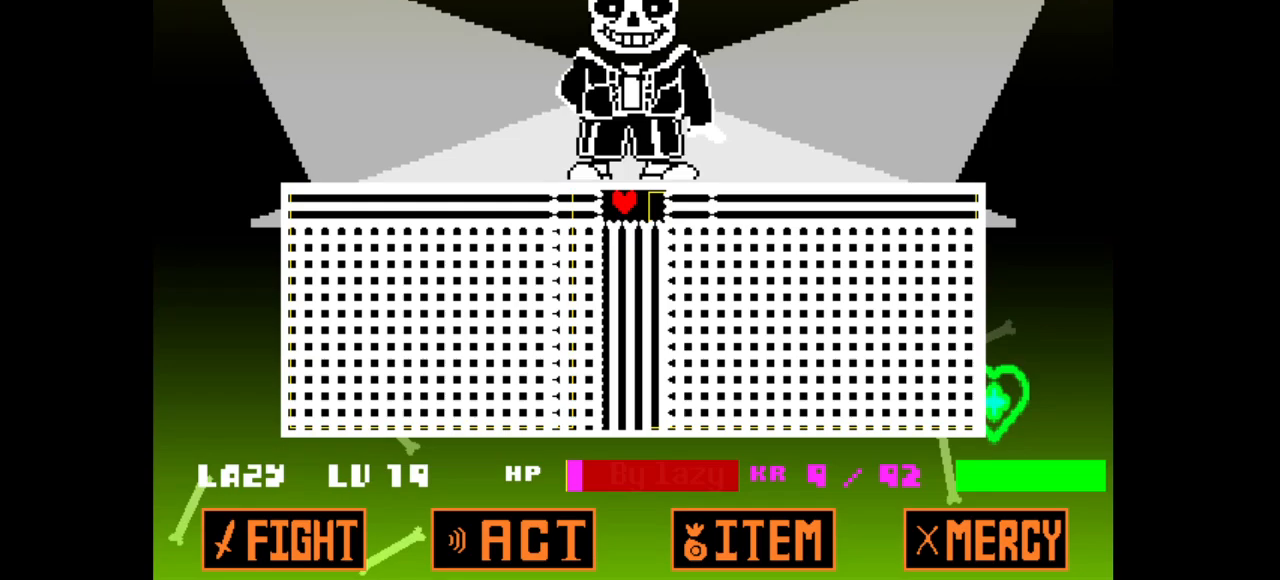
{"keys": [], "events": [[417, "right", "down"], [467, "right", "up"]]}
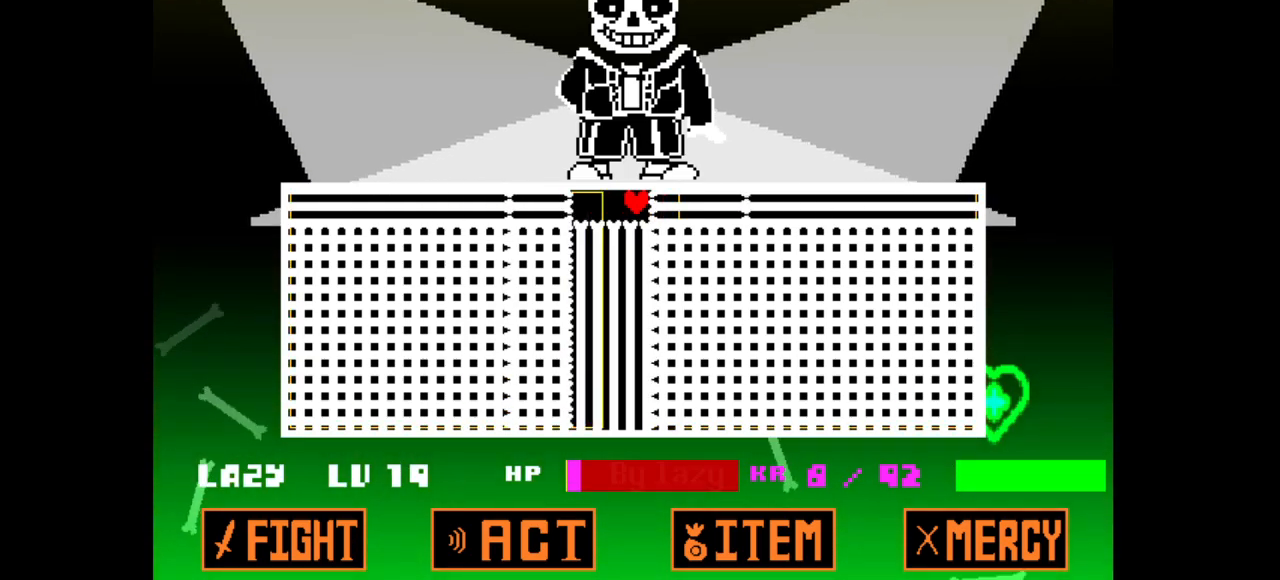
{"keys": [], "events": [[383, "c", "down"], [383, "right", "down"], [483, "c", "up"], [483, "right", "up"]]}
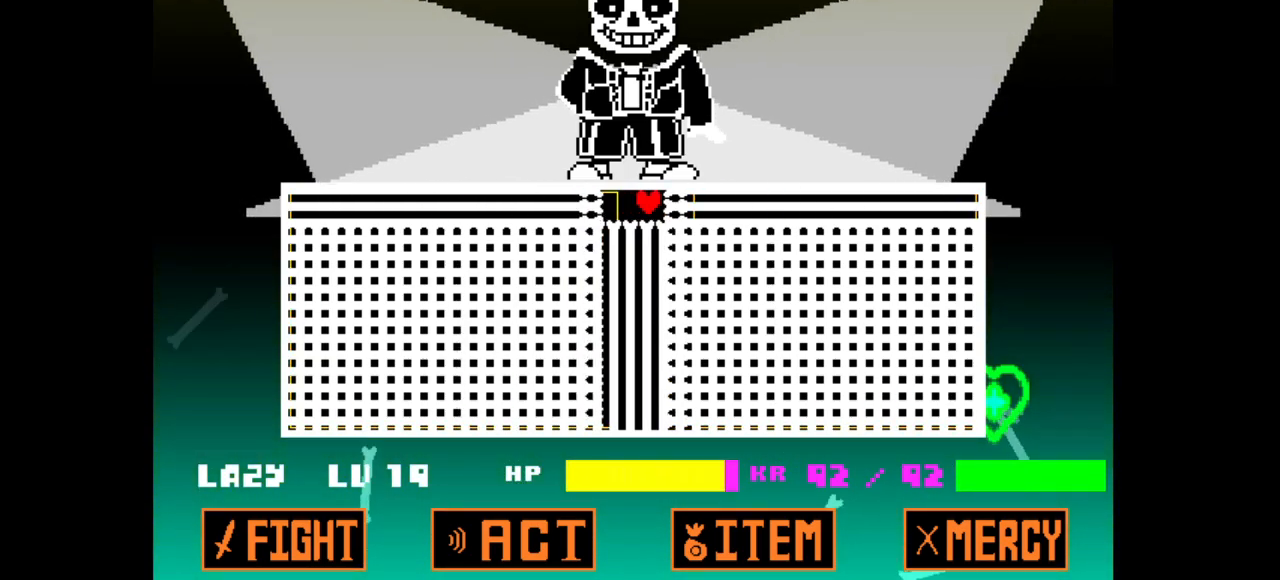
{"keys": [], "events": []}
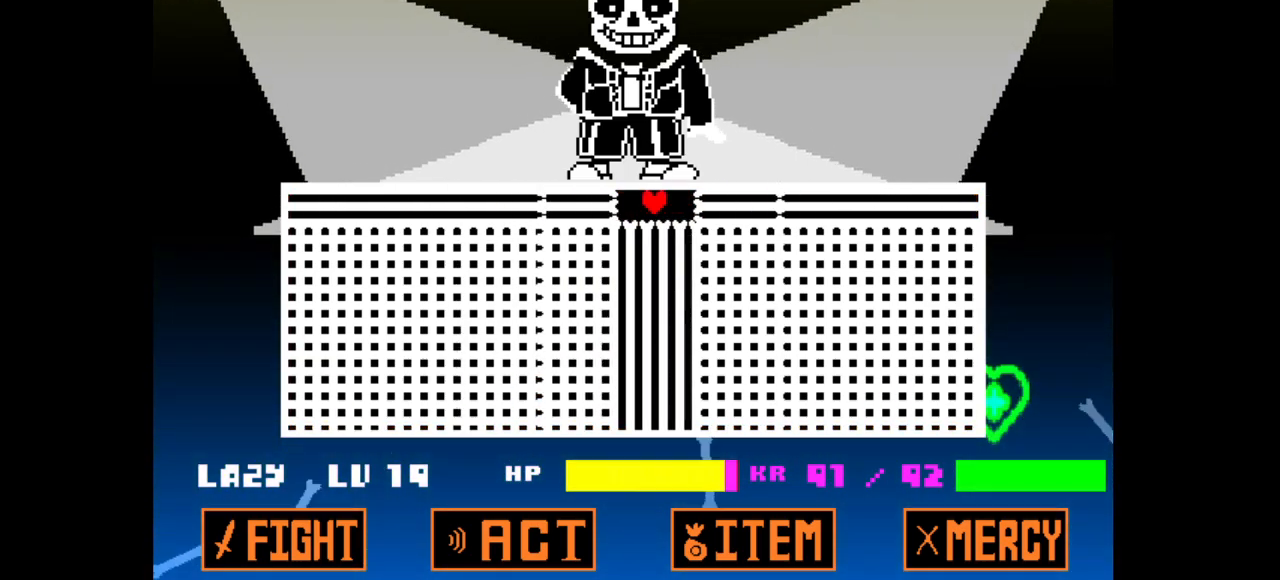
{"keys": [], "events": []}
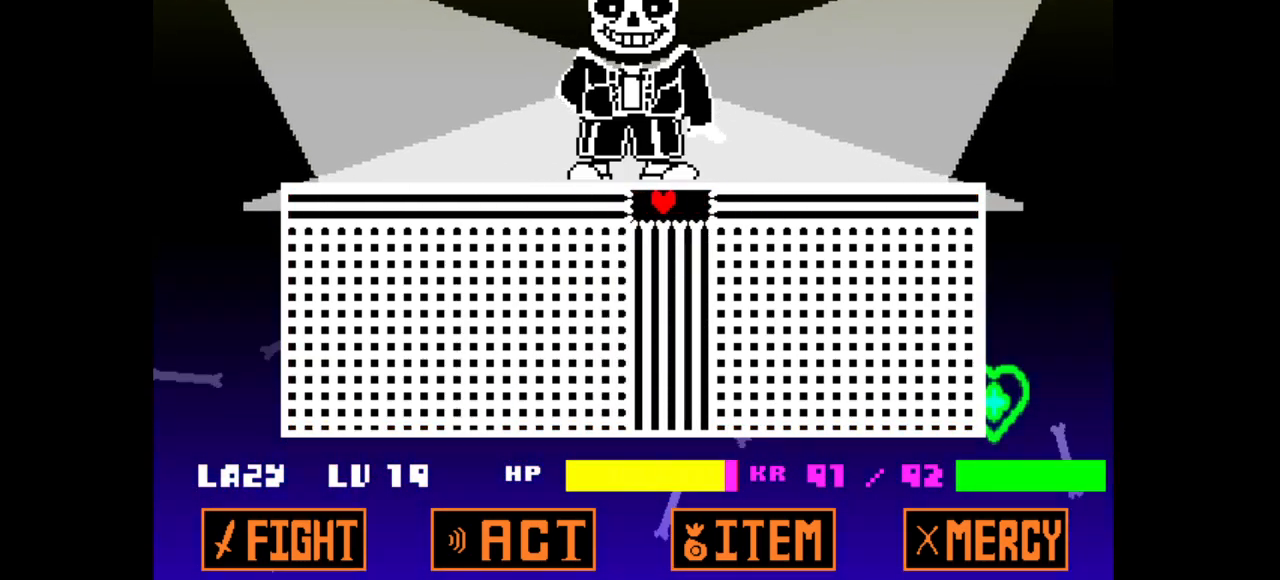
{"keys": [], "events": []}
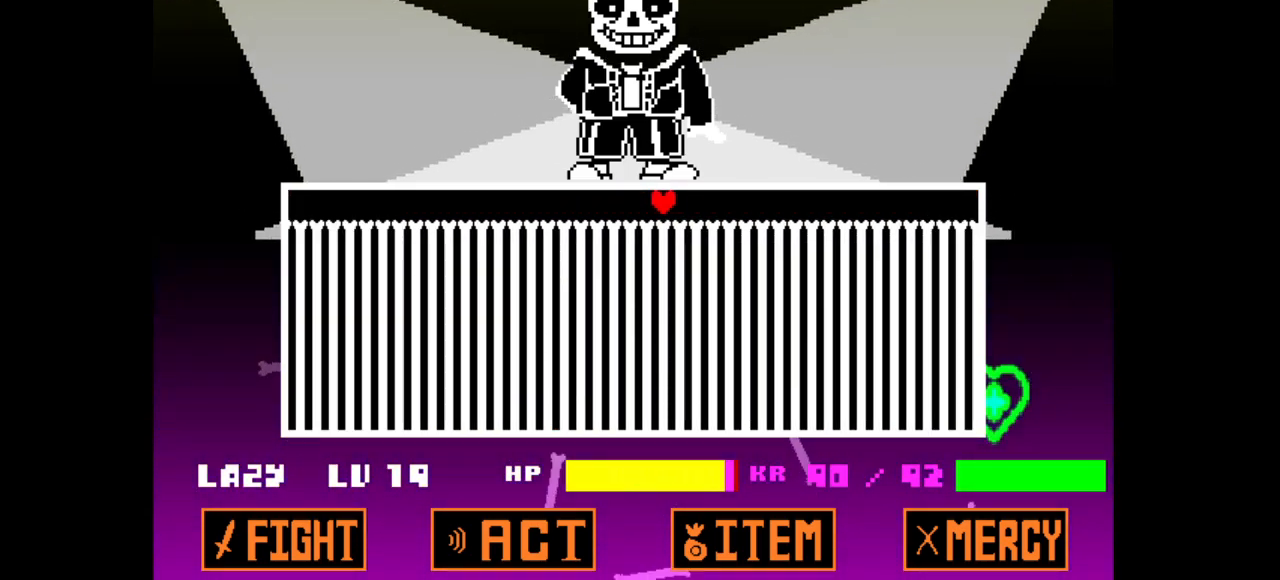
{"keys": [], "events": []}
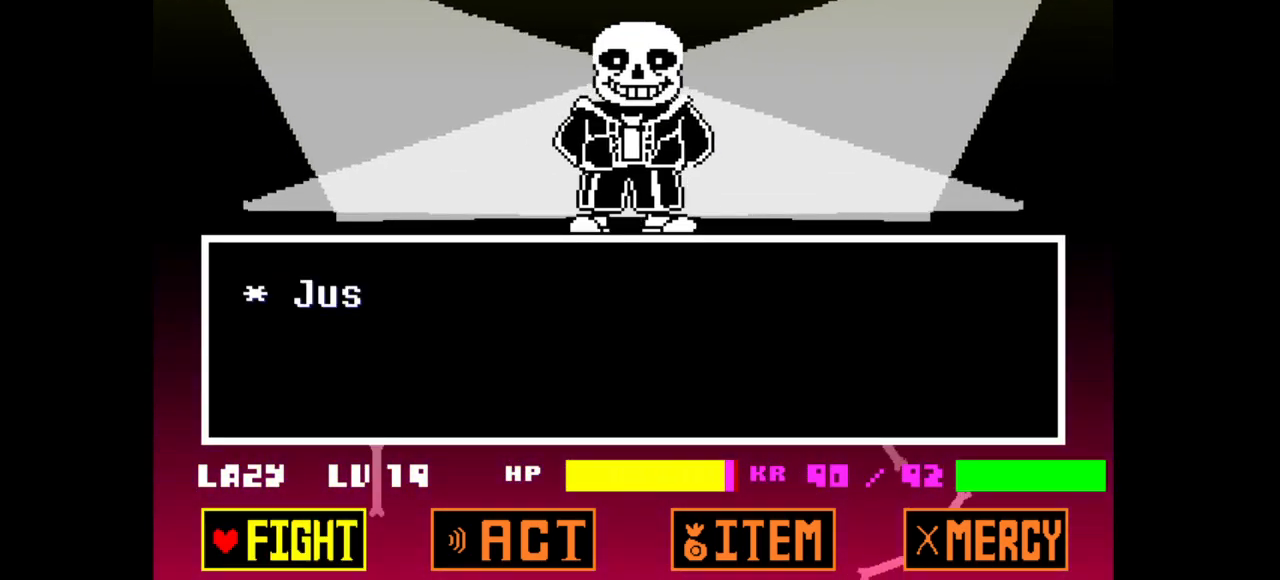
{"keys": ["z"], "events": [[183, "z", "down"], [283, "z", "up"], [333, "z", "down"], [433, "z", "up"], [467, "z", "down"]]}
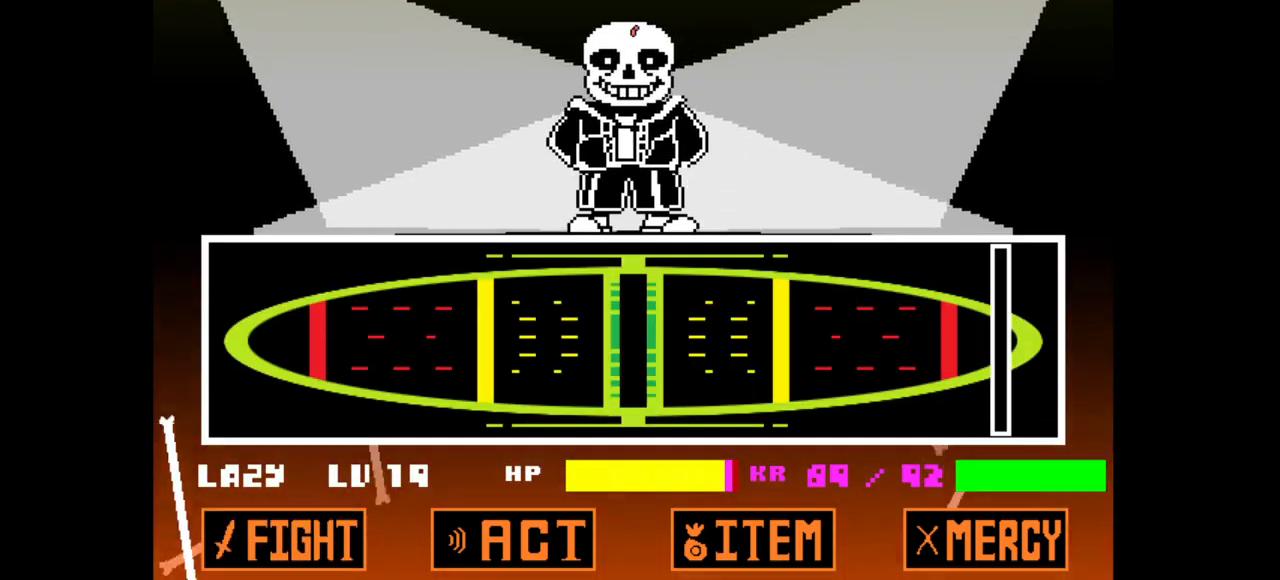
{"keys": [], "events": [[200, "z", "up"]]}
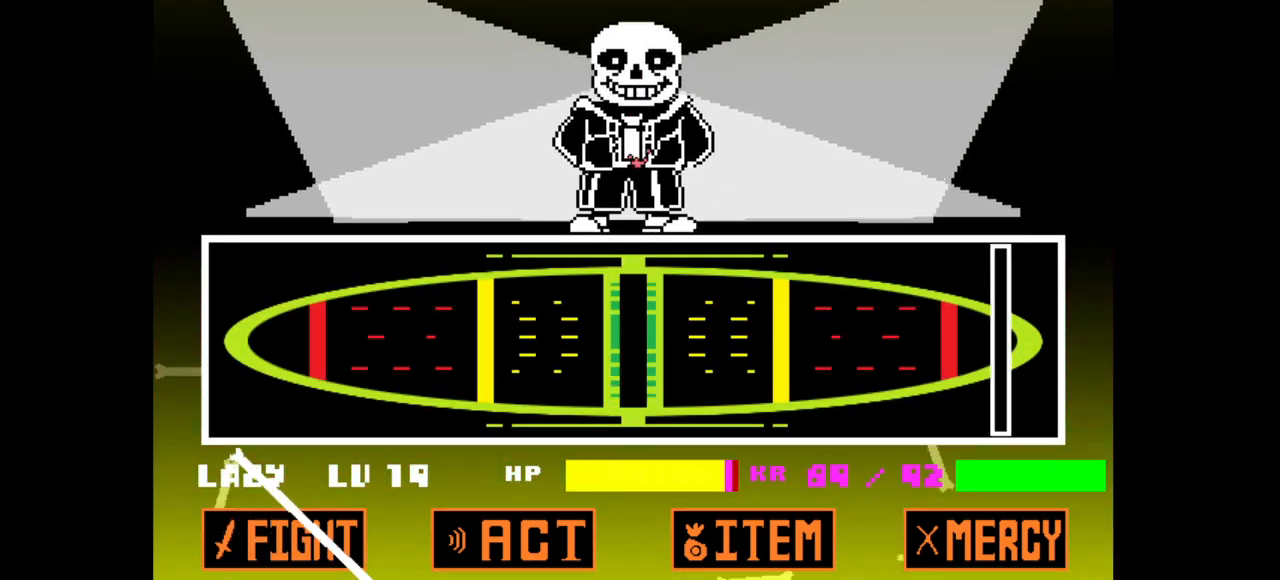
{"keys": [], "events": []}
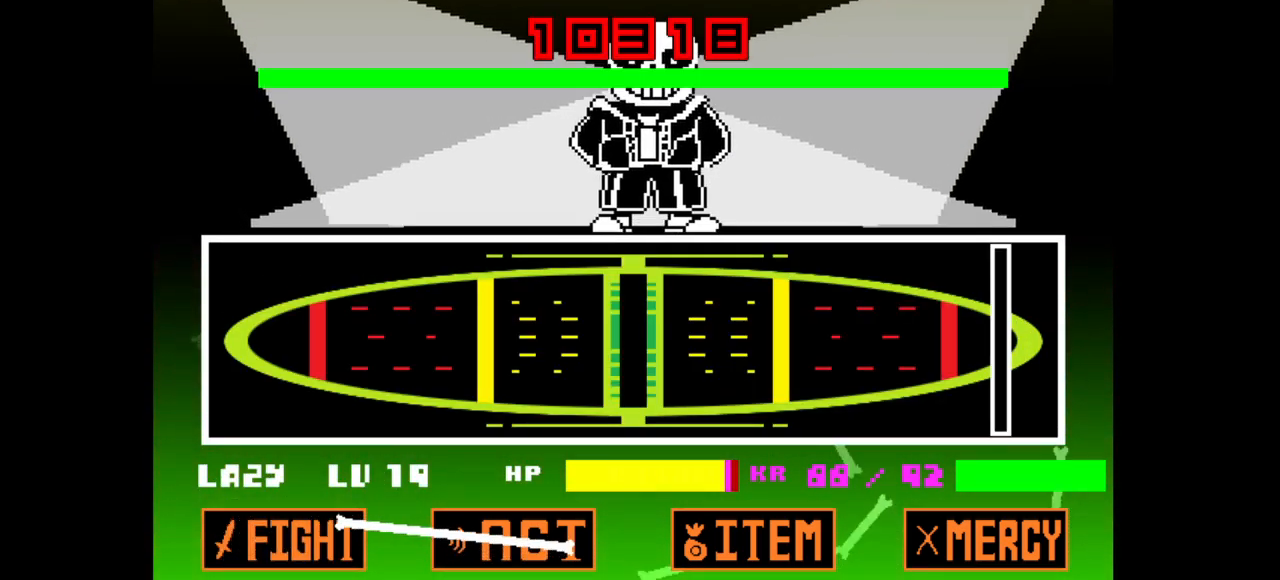
{"keys": [], "events": []}
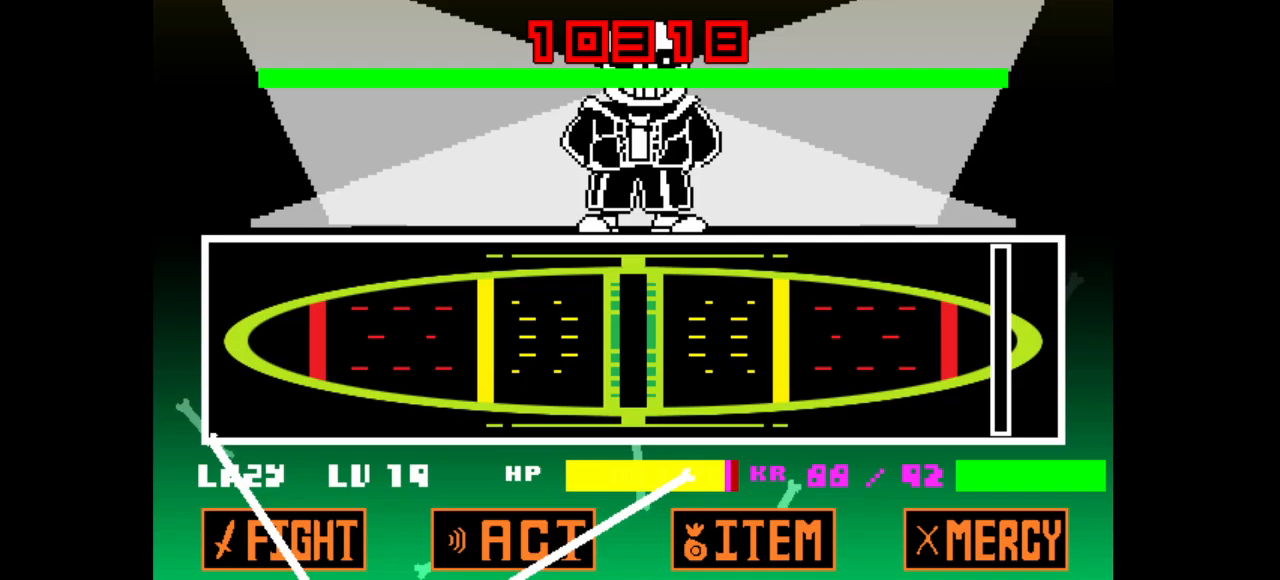
{"keys": [], "events": []}
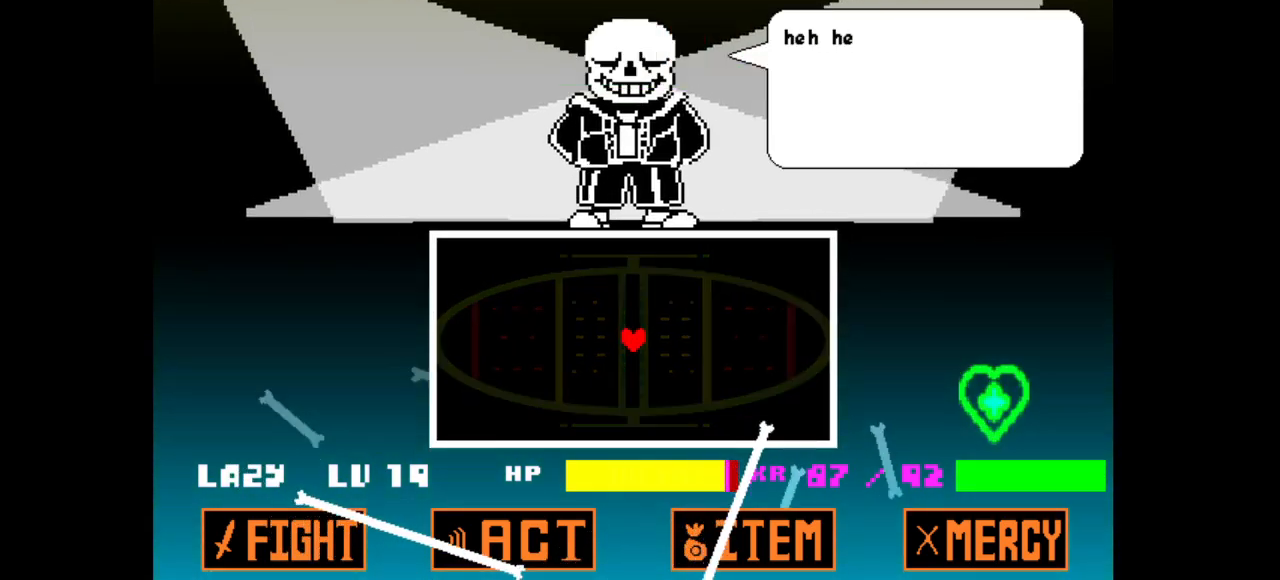
{"keys": ["z"], "events": [[217, "x", "down"], [317, "x", "up"], [317, "z", "down"], [400, "x", "down"], [400, "z", "up"], [500, "x", "up"], [500, "z", "down"]]}
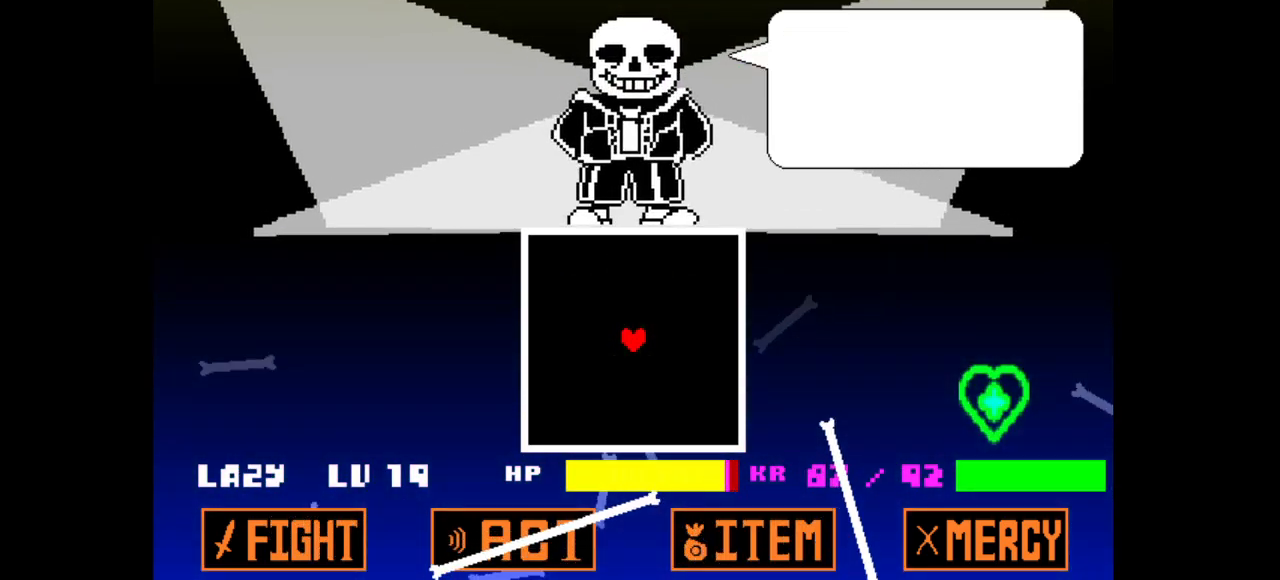
{"keys": [], "events": [[83, "x", "down"], [83, "z", "up"], [183, "x", "up"], [183, "z", "down"], [283, "x", "down"], [283, "z", "up"], [367, "x", "up"]]}
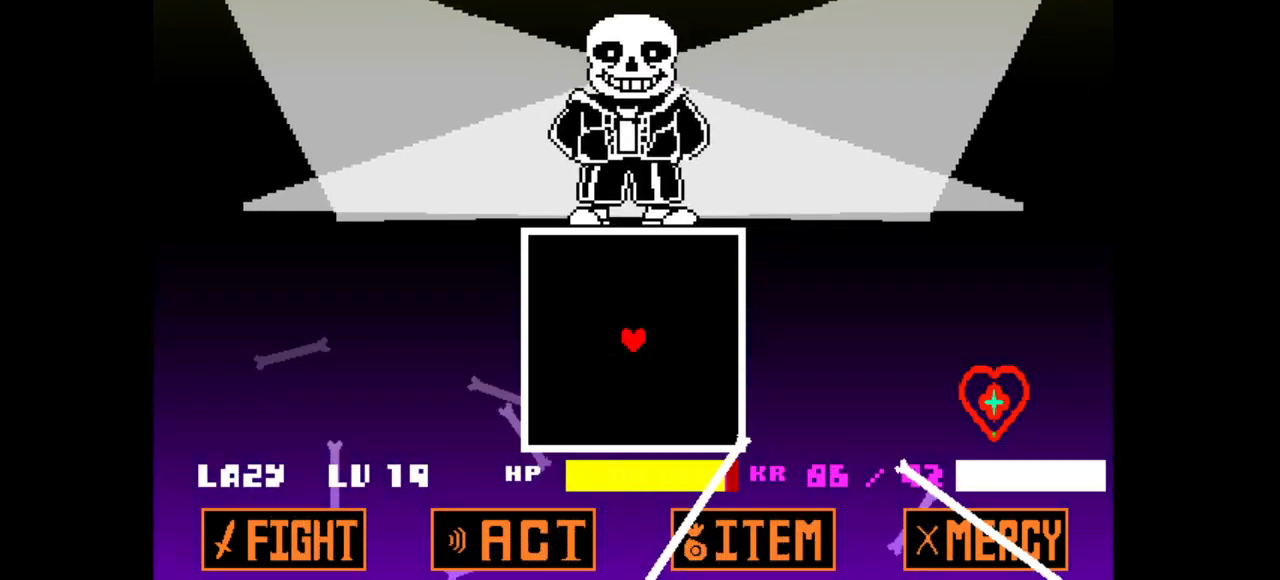
{"keys": [], "events": []}
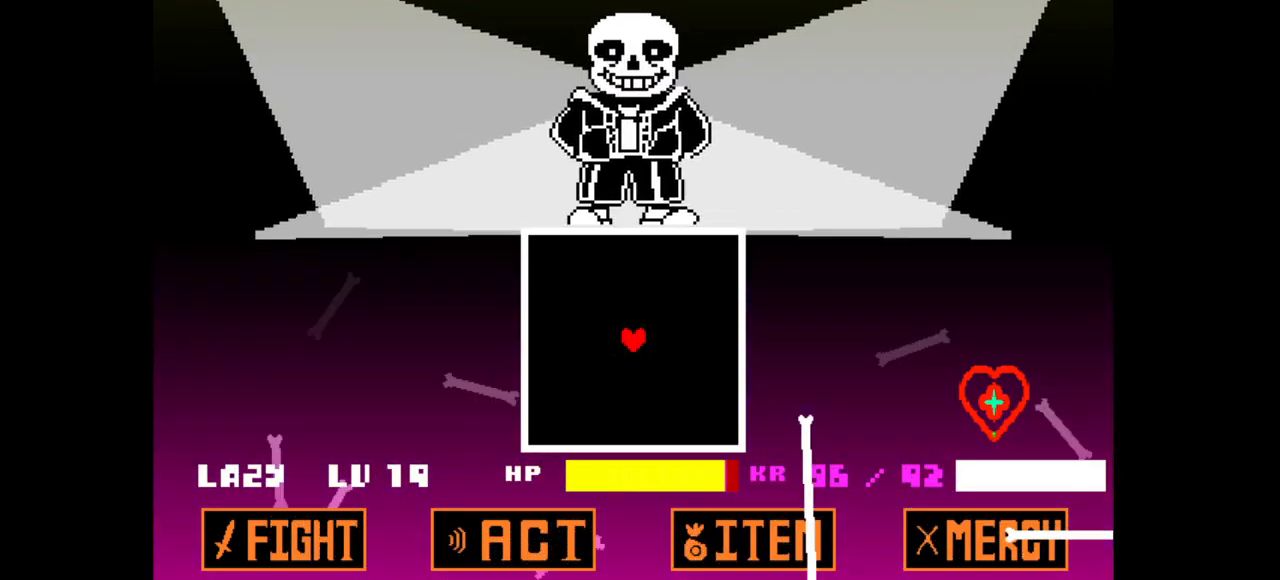
{"keys": ["left", "up", "x"], "events": [[267, "x", "down"], [367, "left", "down"], [500, "up", "down"]]}
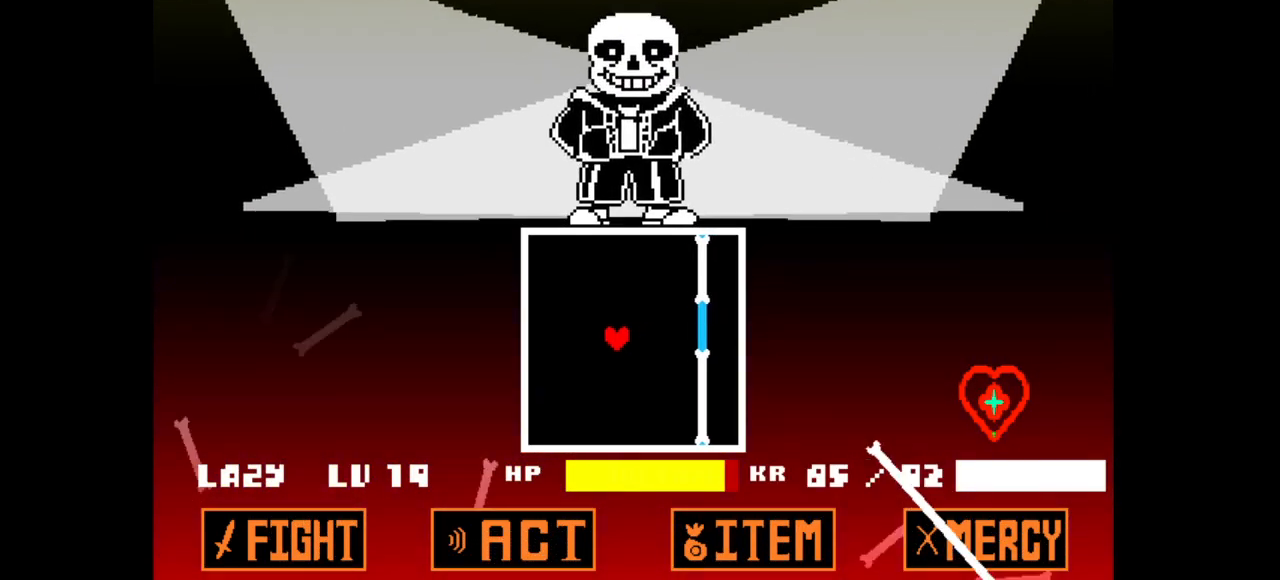
{"keys": ["x"], "events": [[150, "left", "up"], [150, "up", "up"]]}
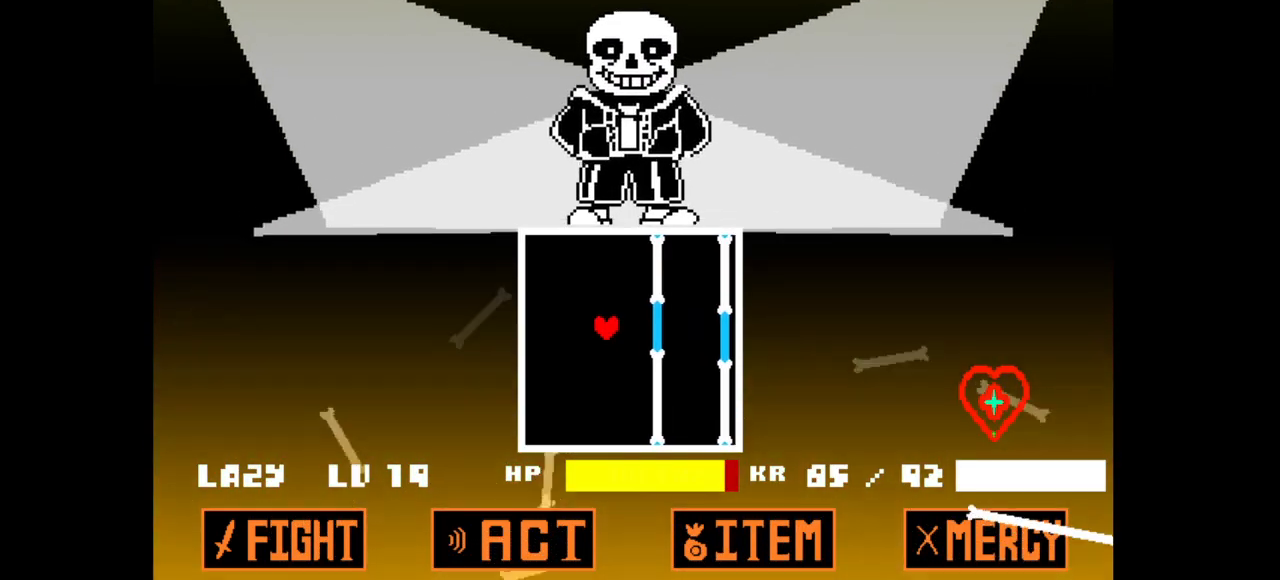
{"keys": ["x"], "events": []}
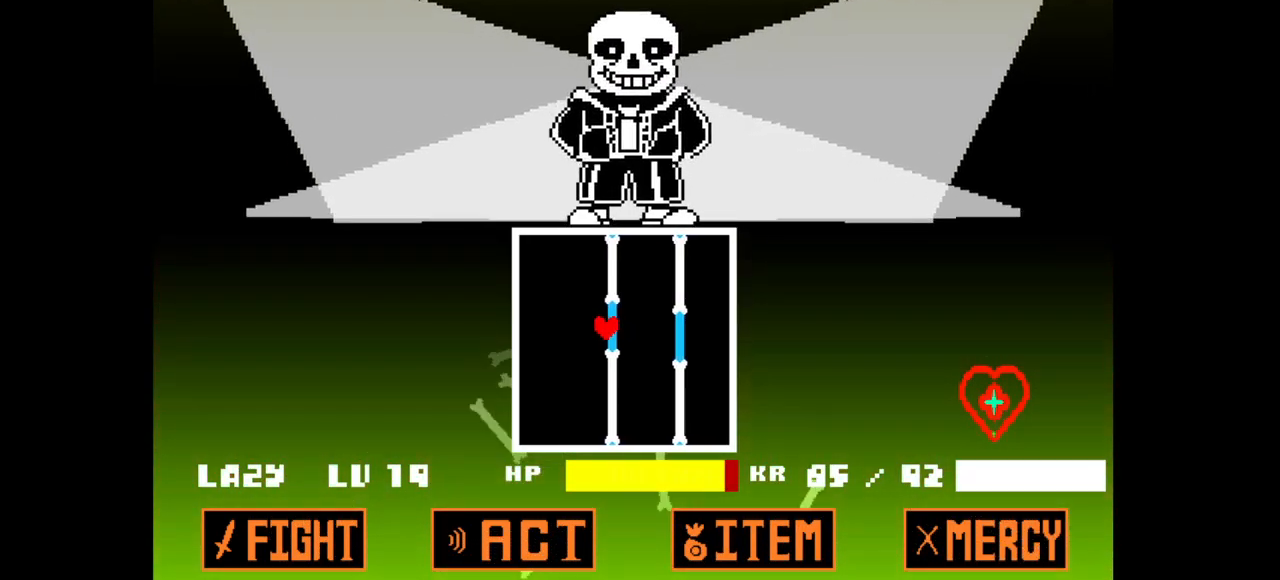
{"keys": [], "events": [[167, "x", "up"]]}
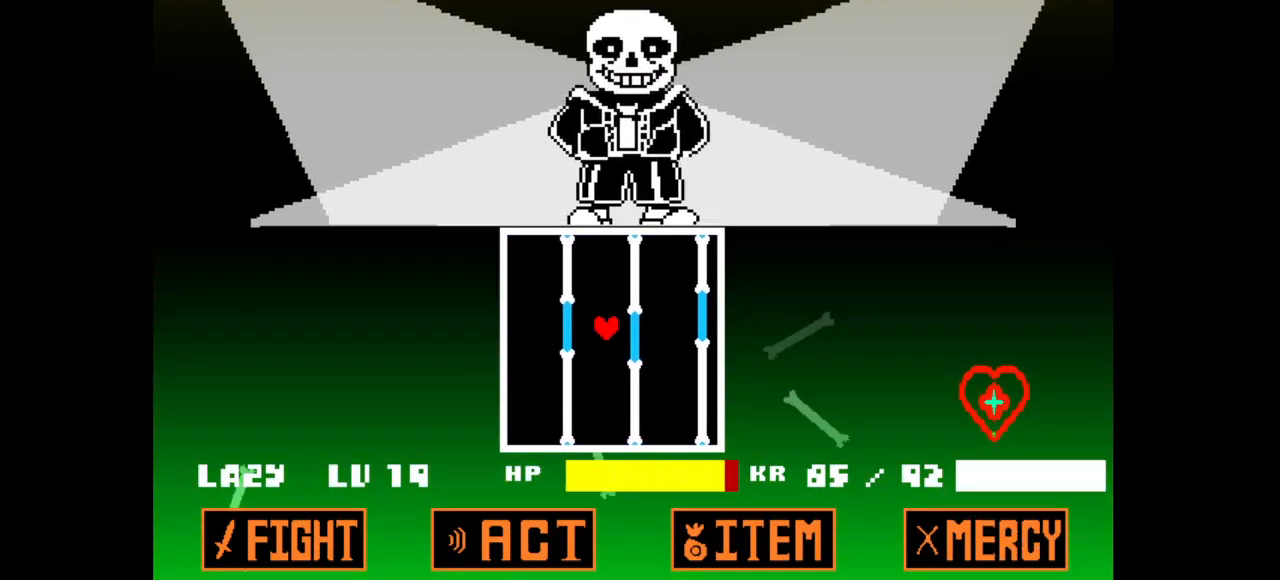
{"keys": [], "events": []}
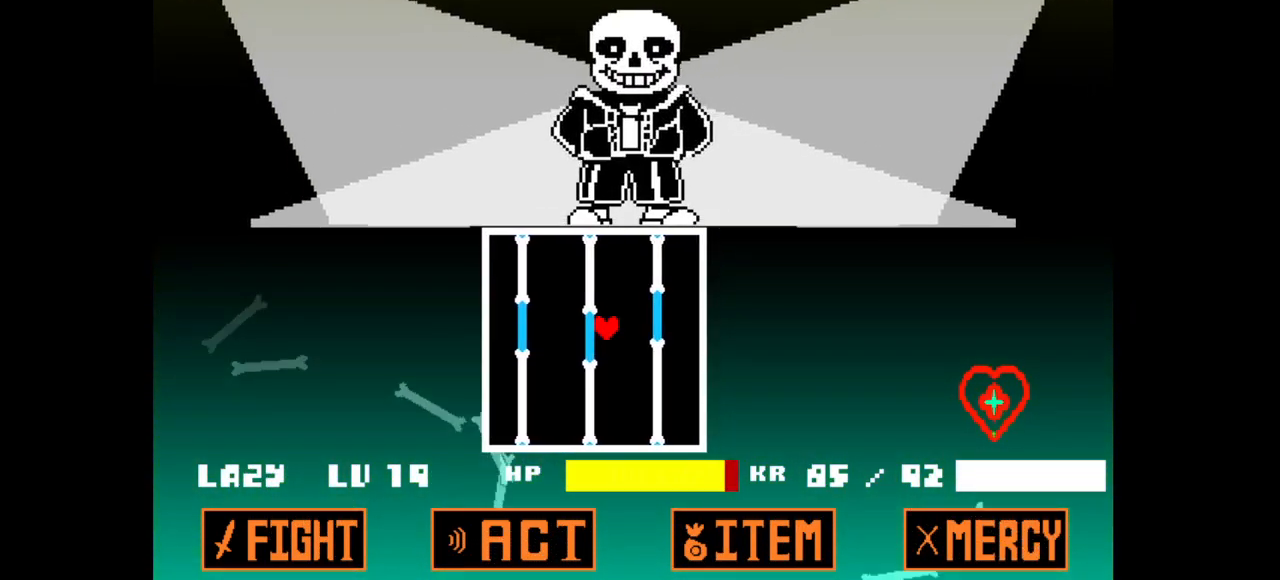
{"keys": [], "events": [[200, "up", "down"], [300, "up", "up"]]}
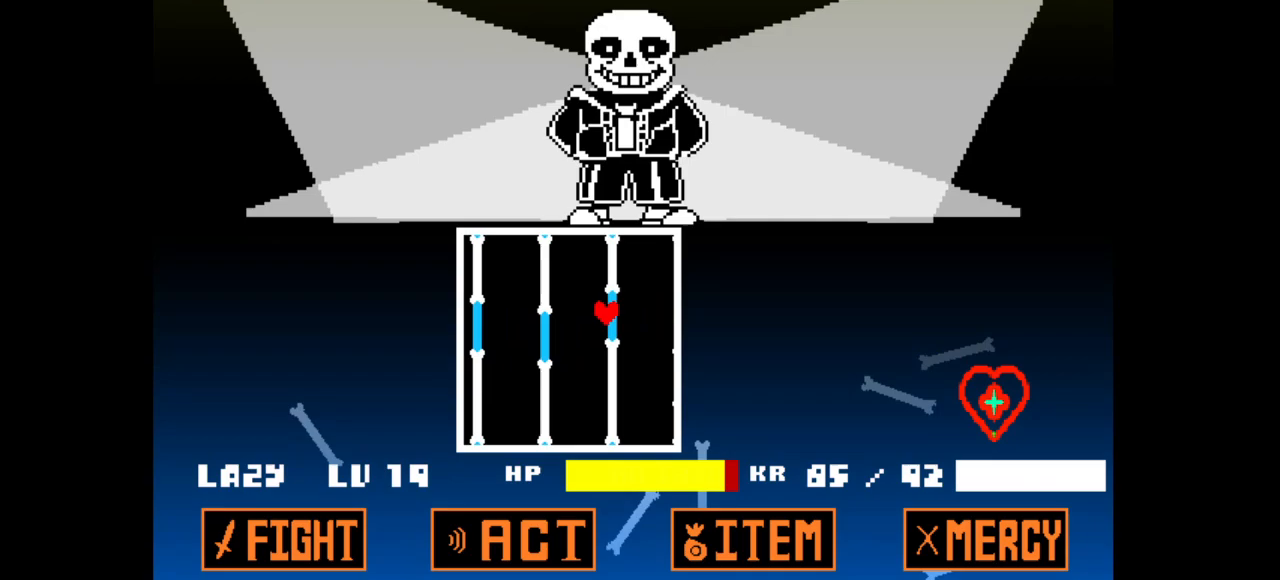
{"keys": ["down", "left", "x"], "events": [[267, "x", "down"], [317, "down", "down"], [317, "left", "down"]]}
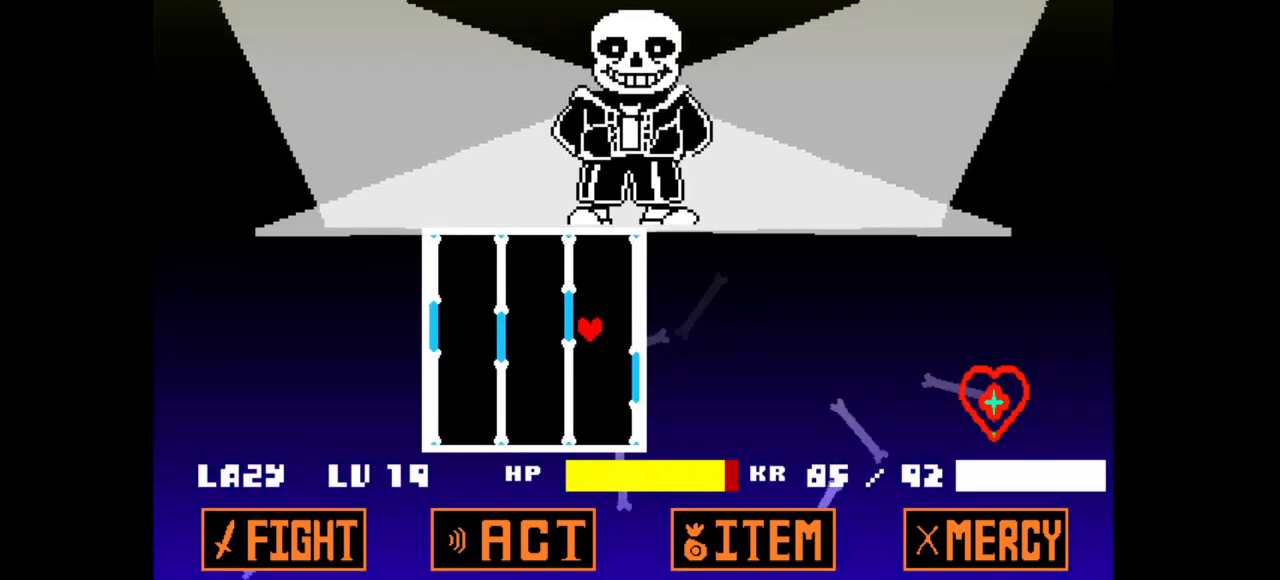
{"keys": ["left", "x"], "events": [[233, "left", "up"], [283, "left", "down"], [467, "down", "up"]]}
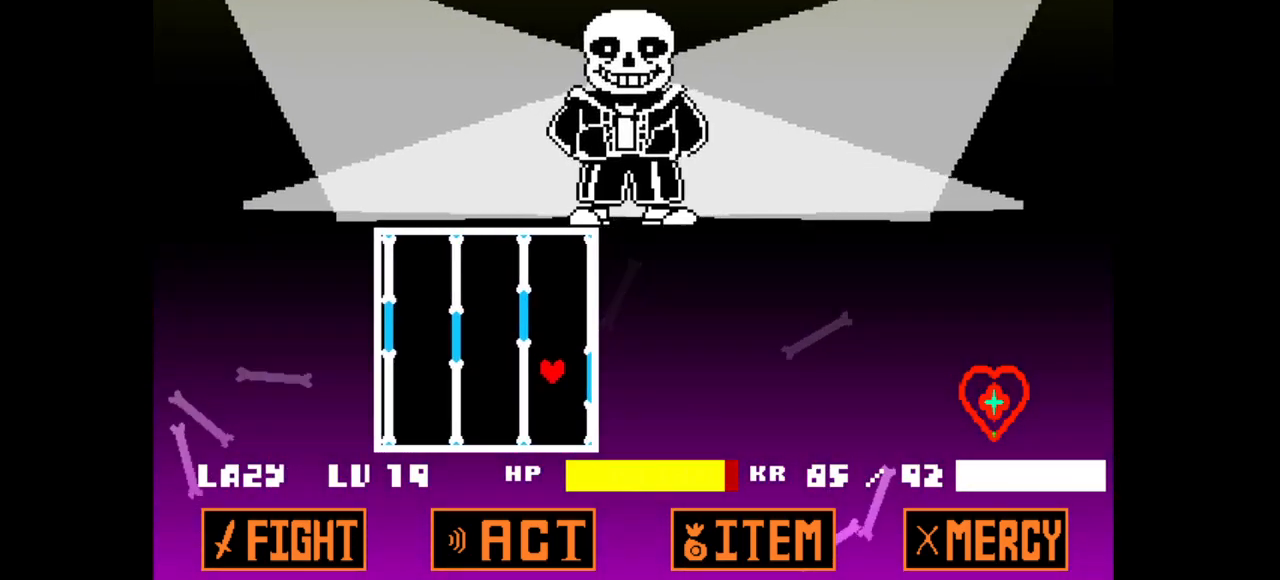
{"keys": ["left", "x"], "events": []}
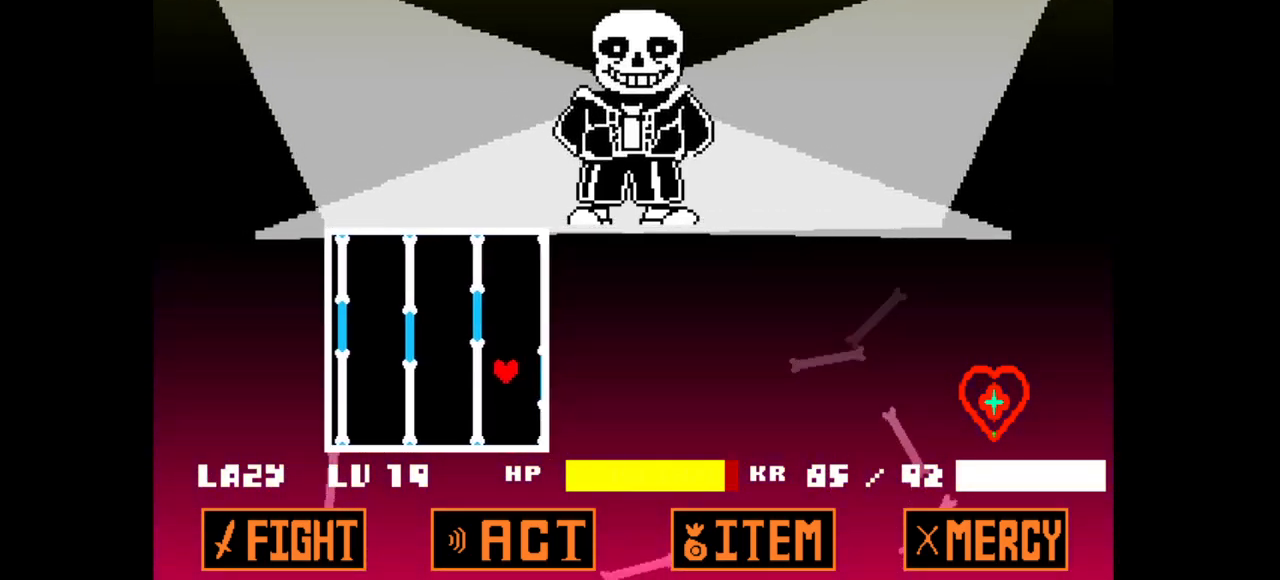
{"keys": ["left", "x"], "events": []}
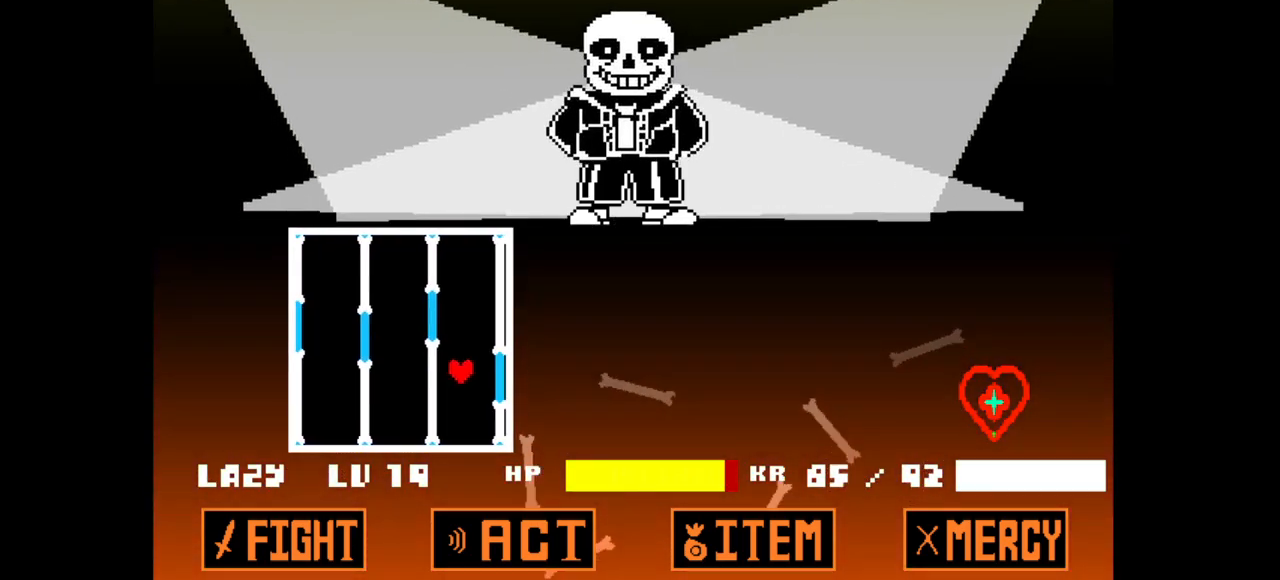
{"keys": ["left", "x"], "events": []}
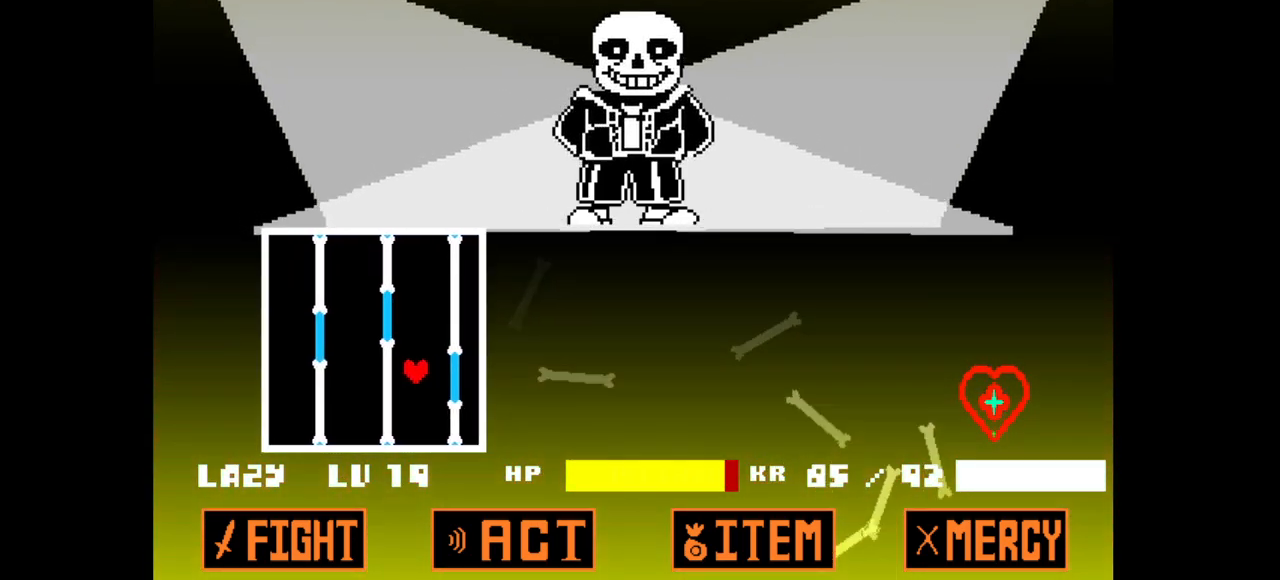
{"keys": ["left", "x"], "events": []}
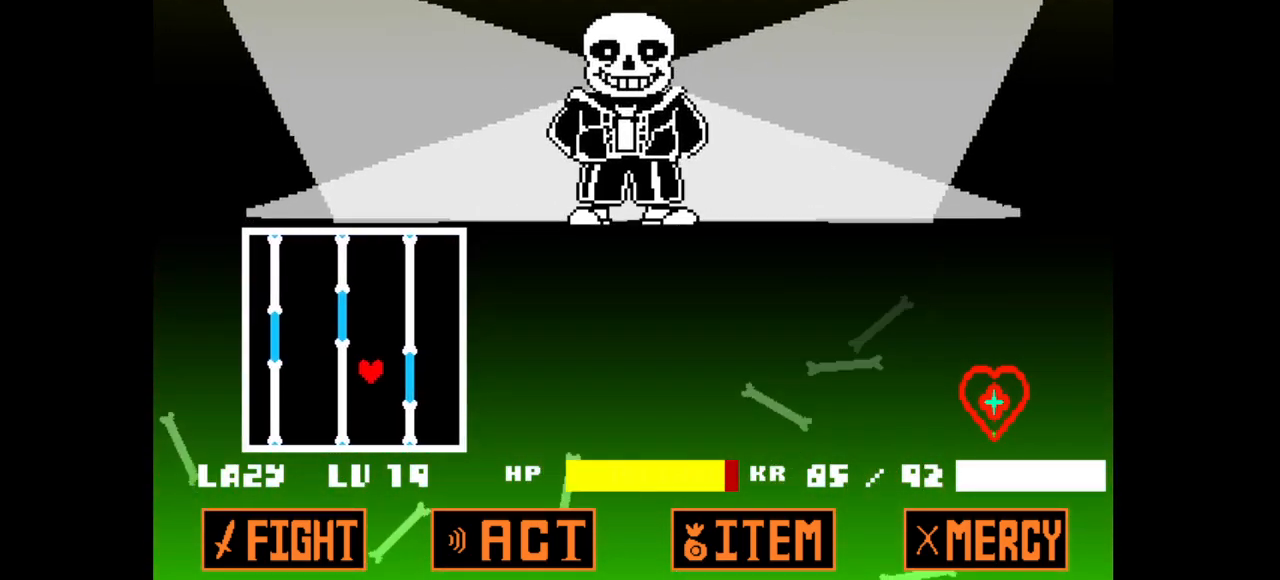
{"keys": [], "events": [[33, "left", "up"], [67, "x", "up"]]}
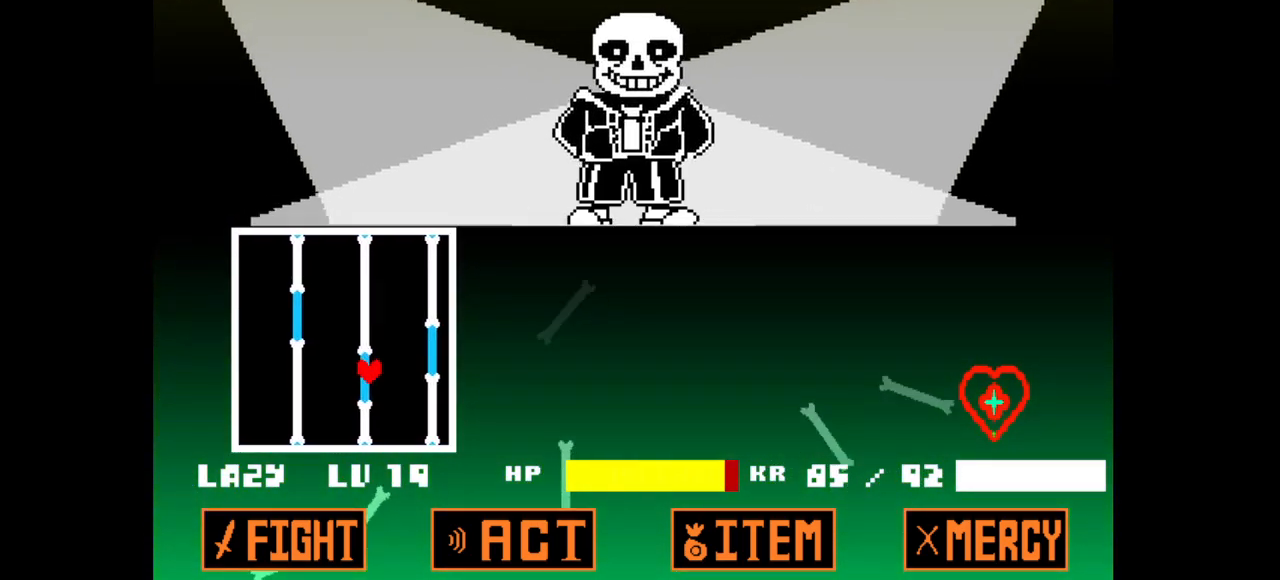
{"keys": [], "events": [[333, "up", "down"], [467, "up", "up"]]}
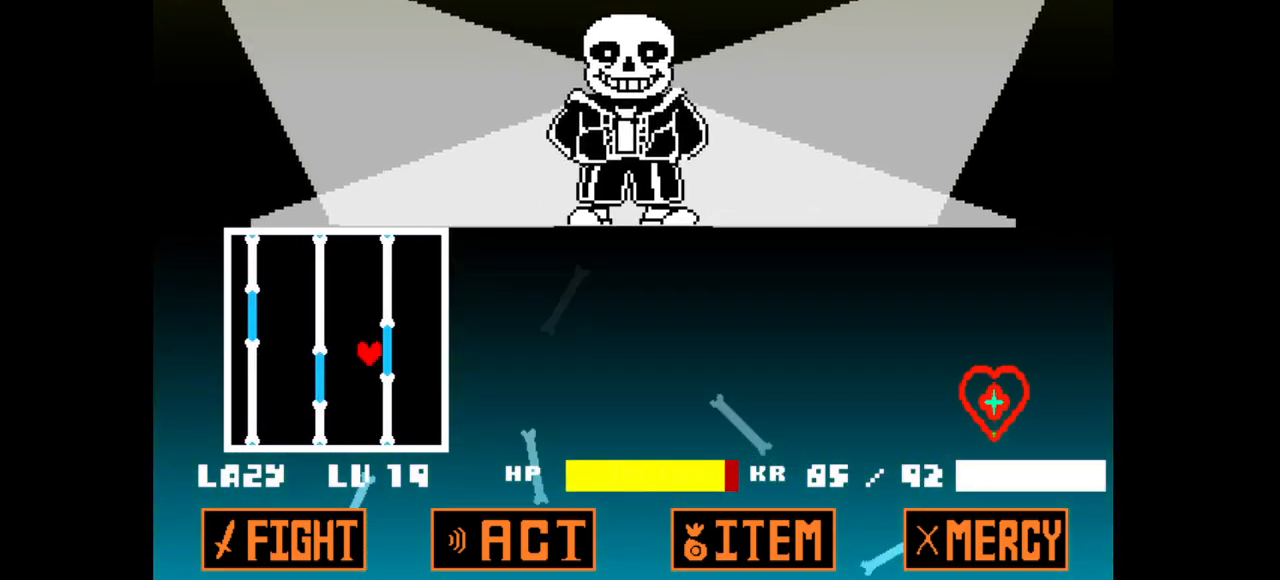
{"keys": [], "events": []}
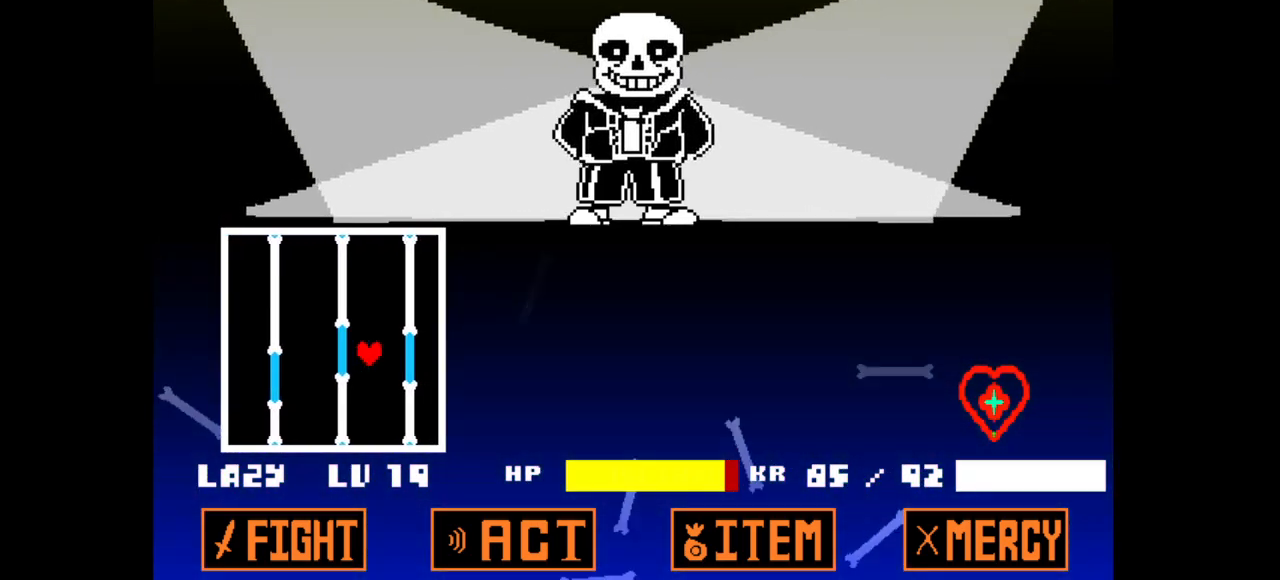
{"keys": [], "events": []}